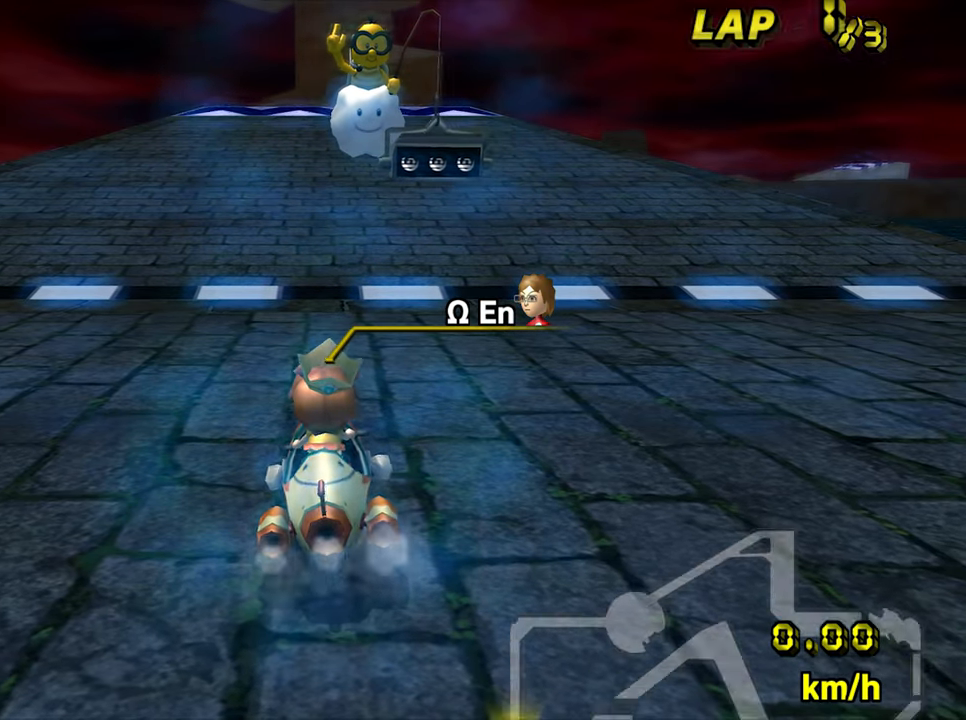
Gameplay with a controller (Nintendo layout); each line is a JSON object with the inputs held at the frame after it. "events" lists button and stick changes between this image and that frame as [ms after this image, input, new state], when the widget could be followed in between. Not read: B C_DOWN C_LEFT C_RIGHT C_UP L3 R3 Z.
{"buttons": [], "left_stick": "right", "events": [[83, "left_stick", "down-right"], [500, "left_stick", "right"]]}
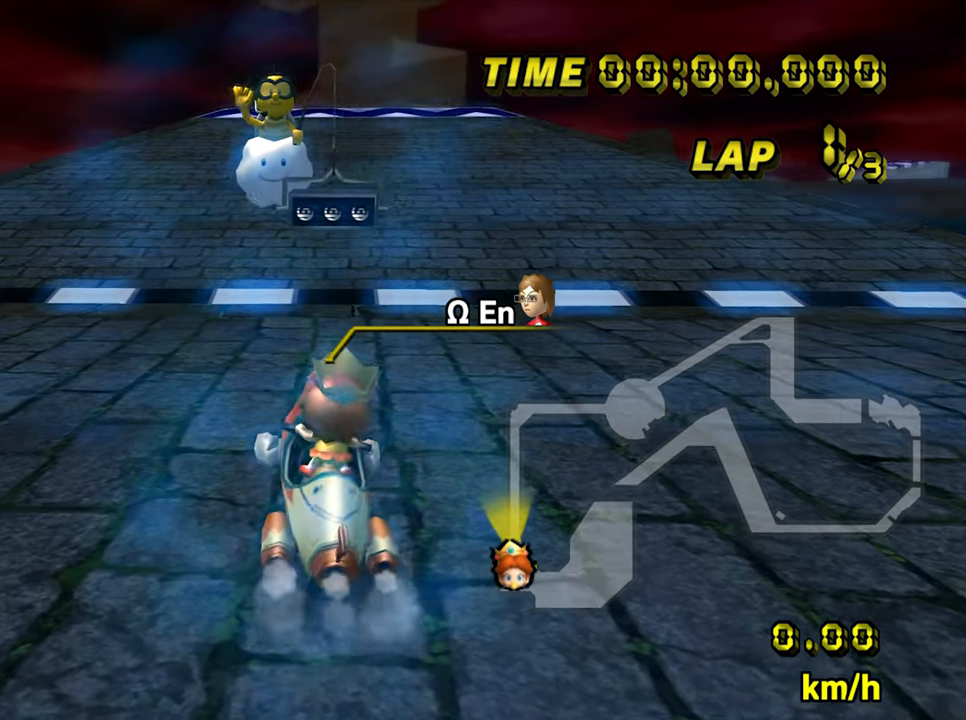
{"buttons": [], "left_stick": "left", "events": [[17, "left_stick", "down-right"], [33, "left_stick", "left"]]}
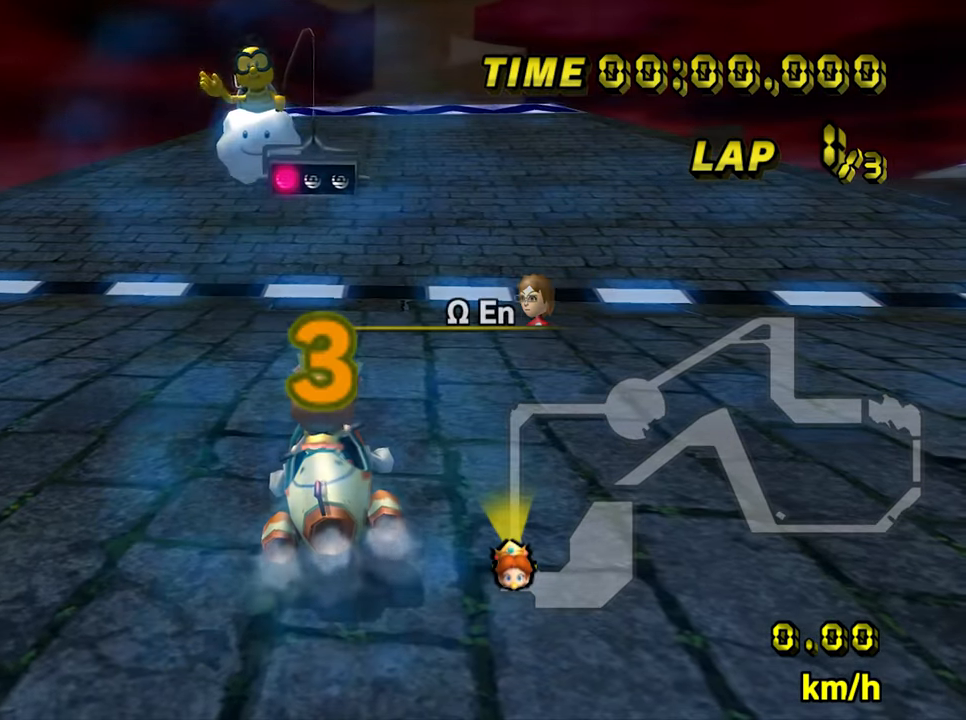
{"buttons": [], "left_stick": "left", "events": []}
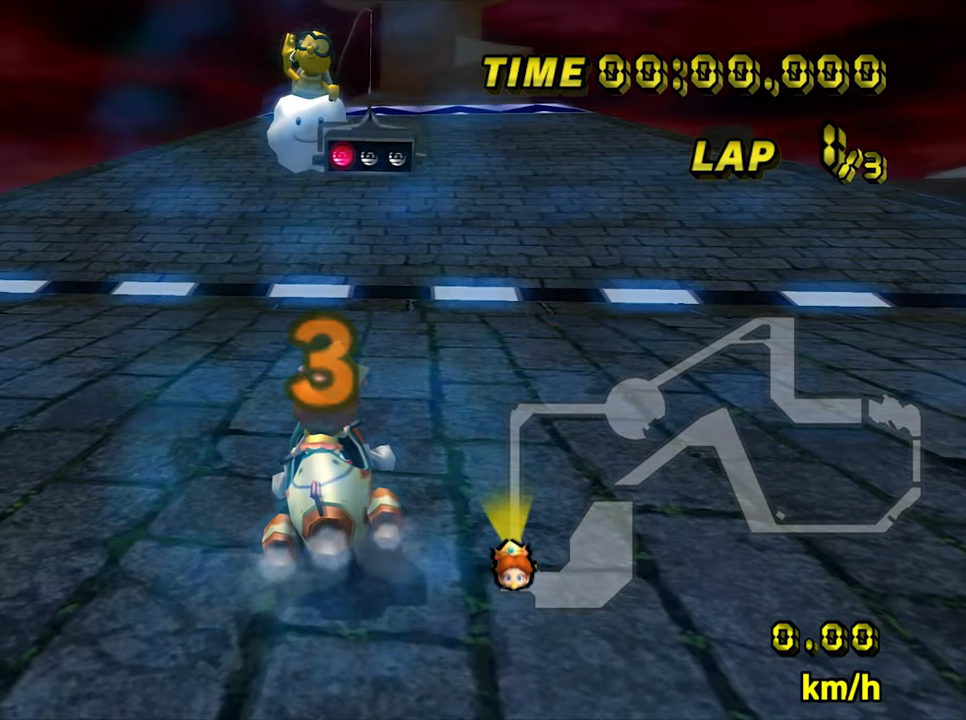
{"buttons": [], "left_stick": "left", "events": []}
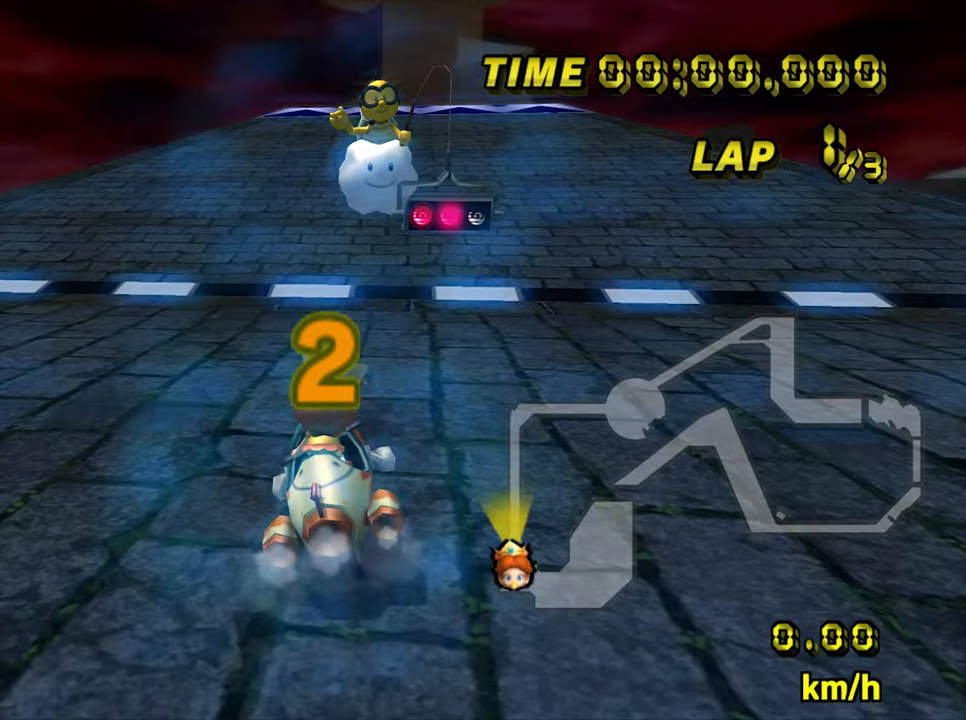
{"buttons": ["A"], "left_stick": "down-right", "events": [[150, "A", "down"], [183, "left_stick", "down-right"], [217, "DPAD_RIGHT", "down"], [250, "DPAD_RIGHT", "up"]]}
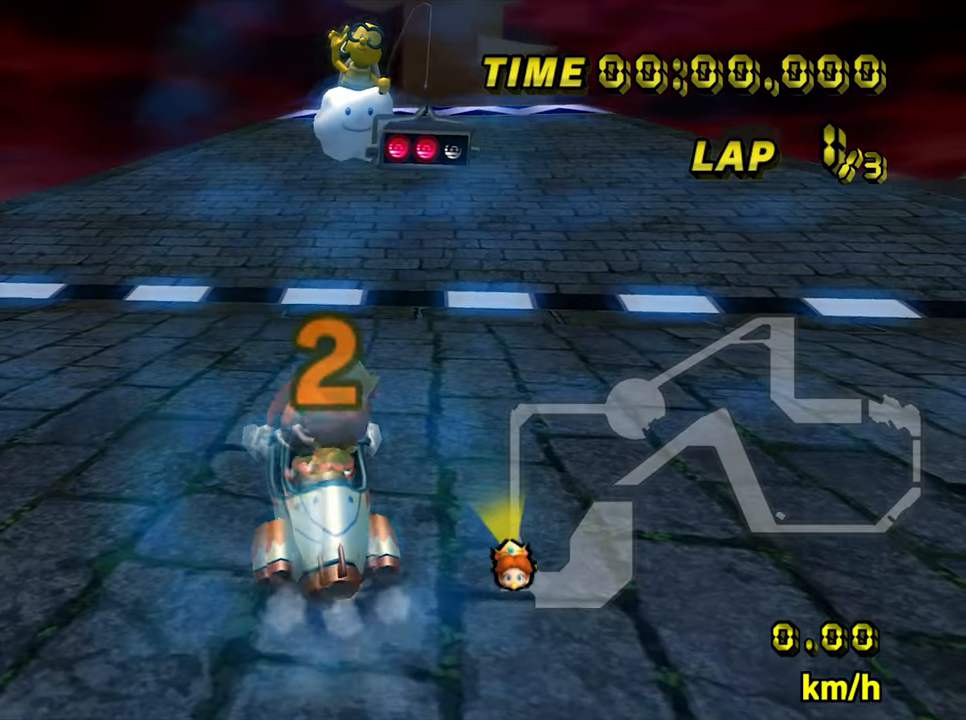
{"buttons": ["A"], "left_stick": "left", "events": [[100, "left_stick", "left"]]}
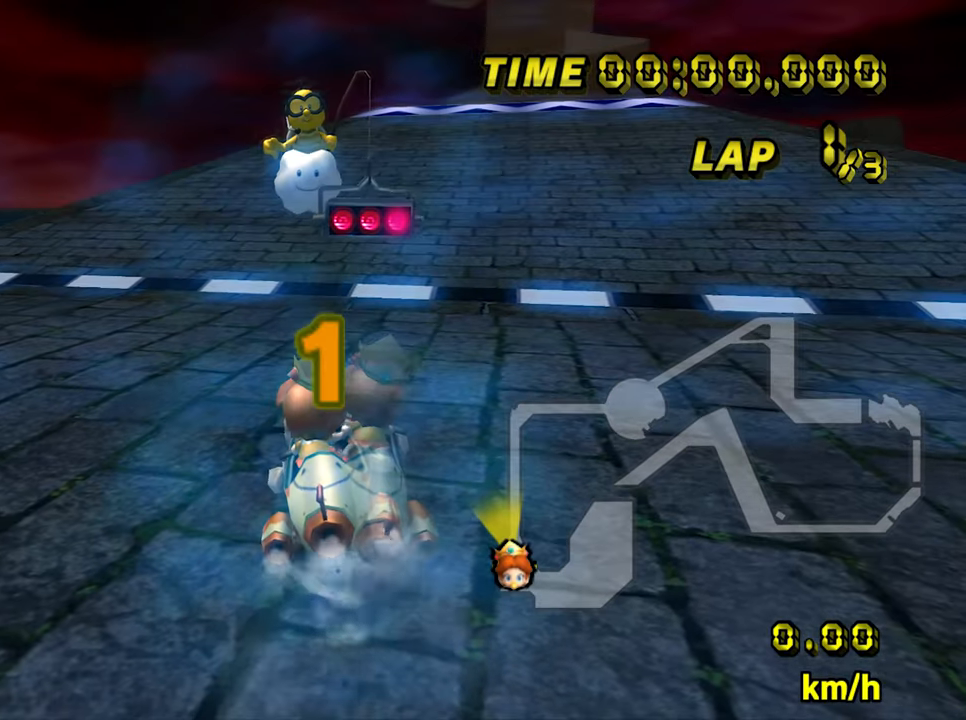
{"buttons": ["A"], "left_stick": "left", "events": []}
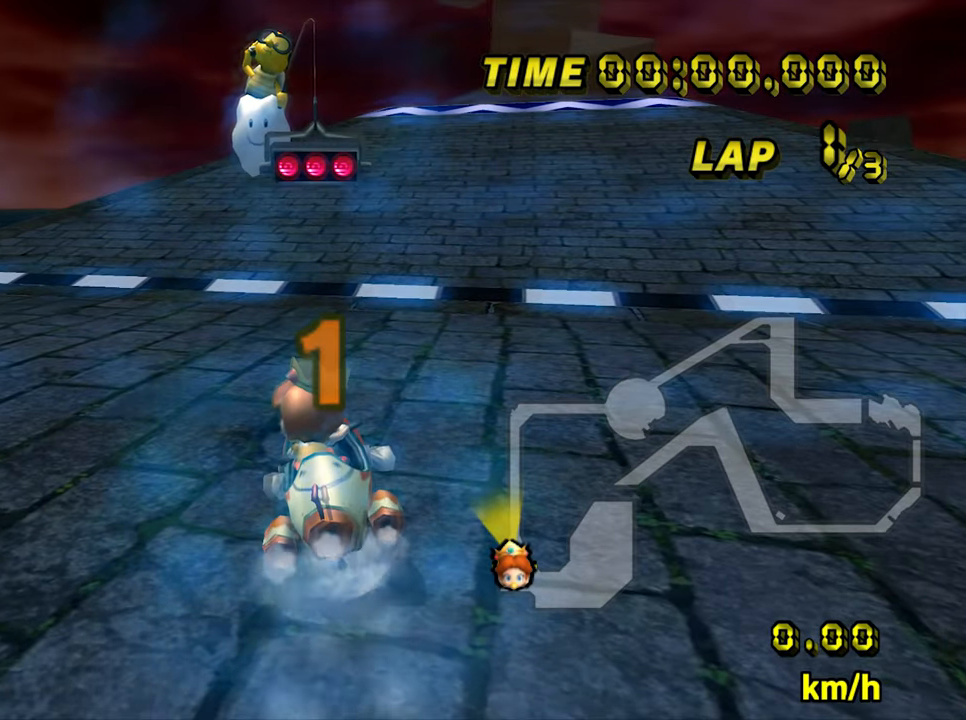
{"buttons": ["A"], "left_stick": "left", "events": []}
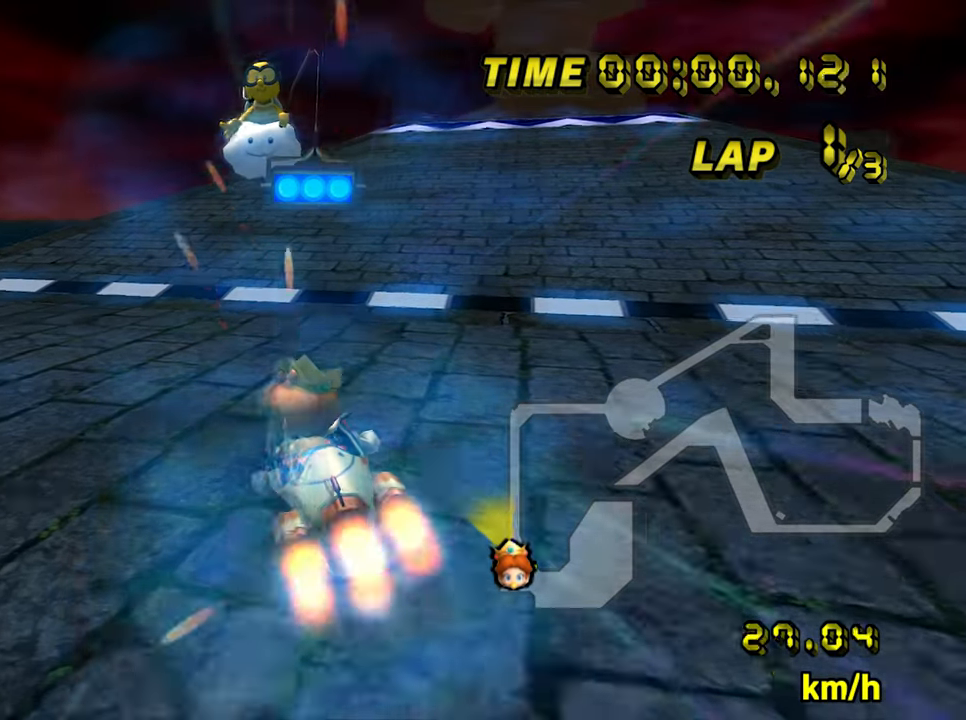
{"buttons": ["A", "R1"], "left_stick": "down-right", "events": [[83, "left_stick", "center"], [433, "R1", "down"], [433, "left_stick", "down-right"]]}
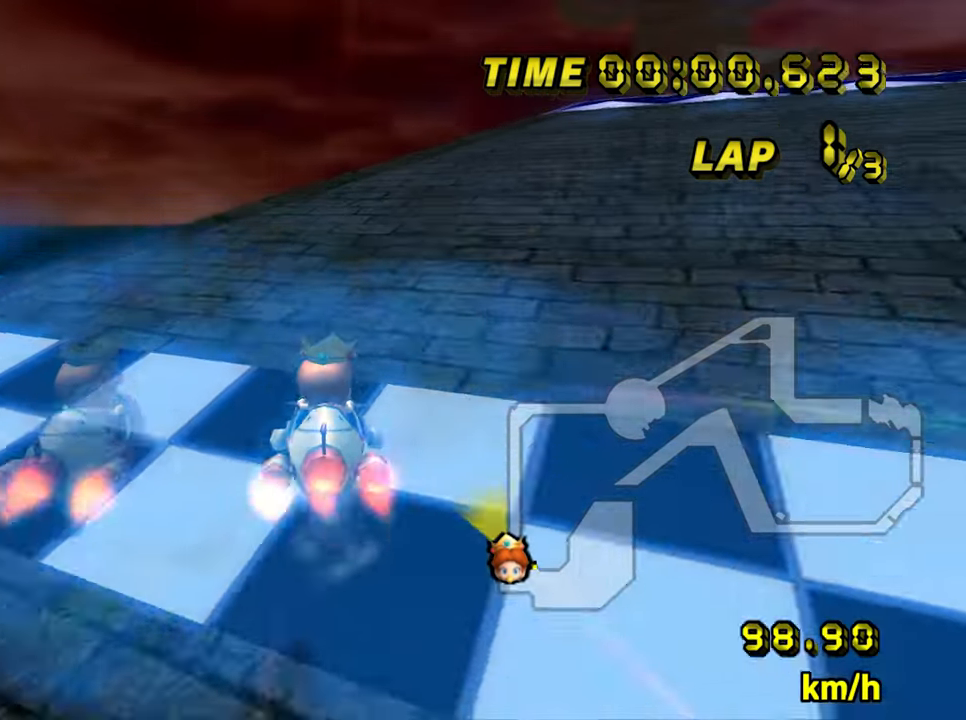
{"buttons": ["A", "R1"], "left_stick": "down-right"}
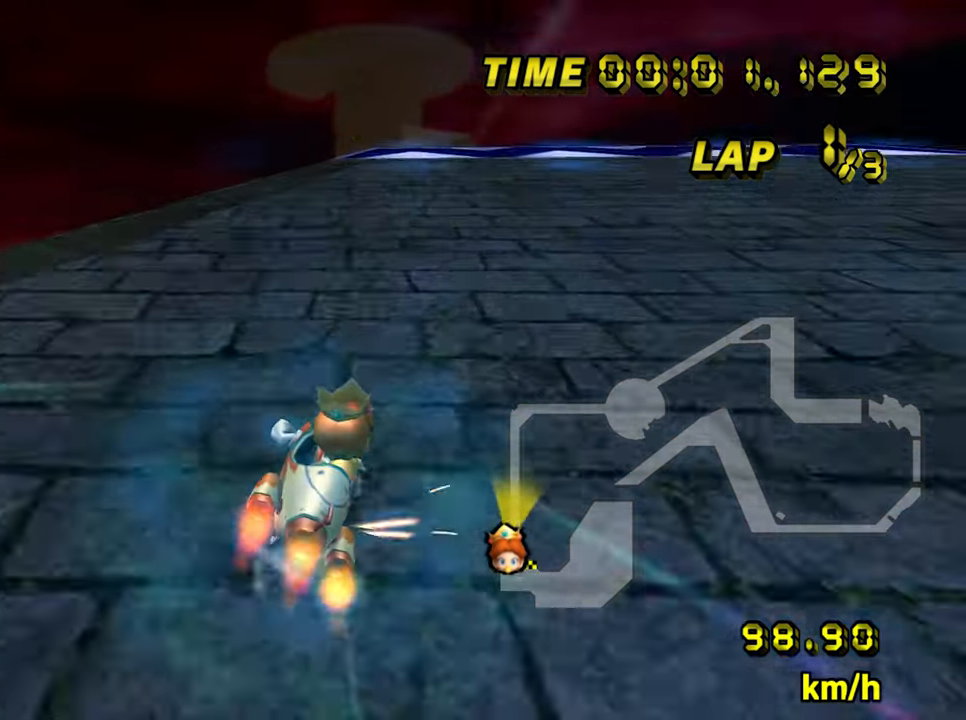
{"buttons": ["A", "R1"], "left_stick": "down-right", "events": []}
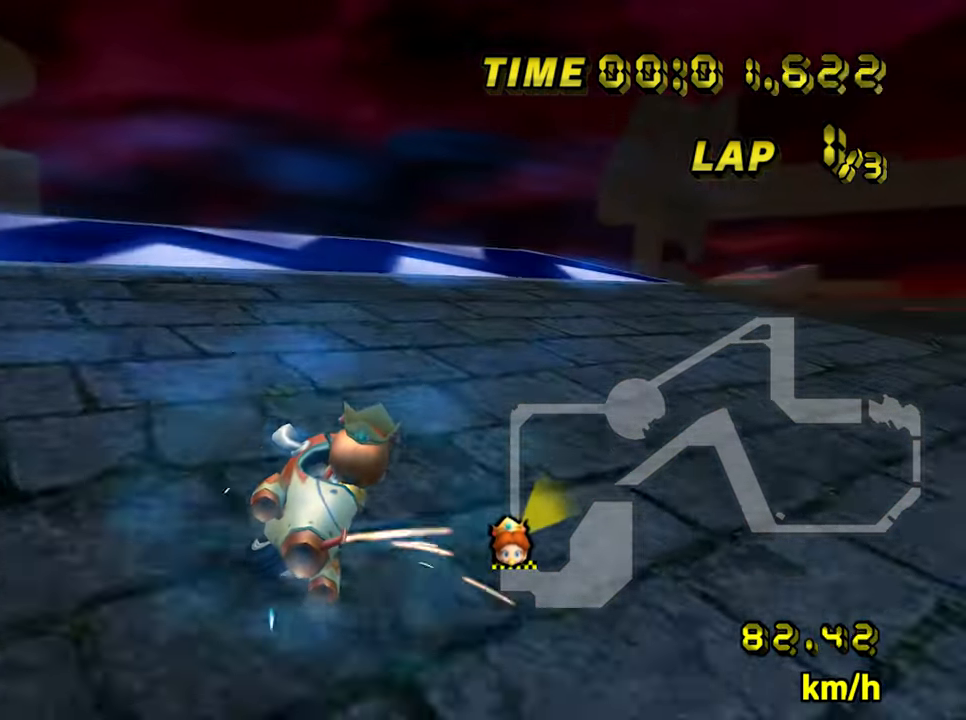
{"buttons": ["A", "R1"], "left_stick": "down-right", "events": [[383, "L1", "down"], [500, "L1", "up"]]}
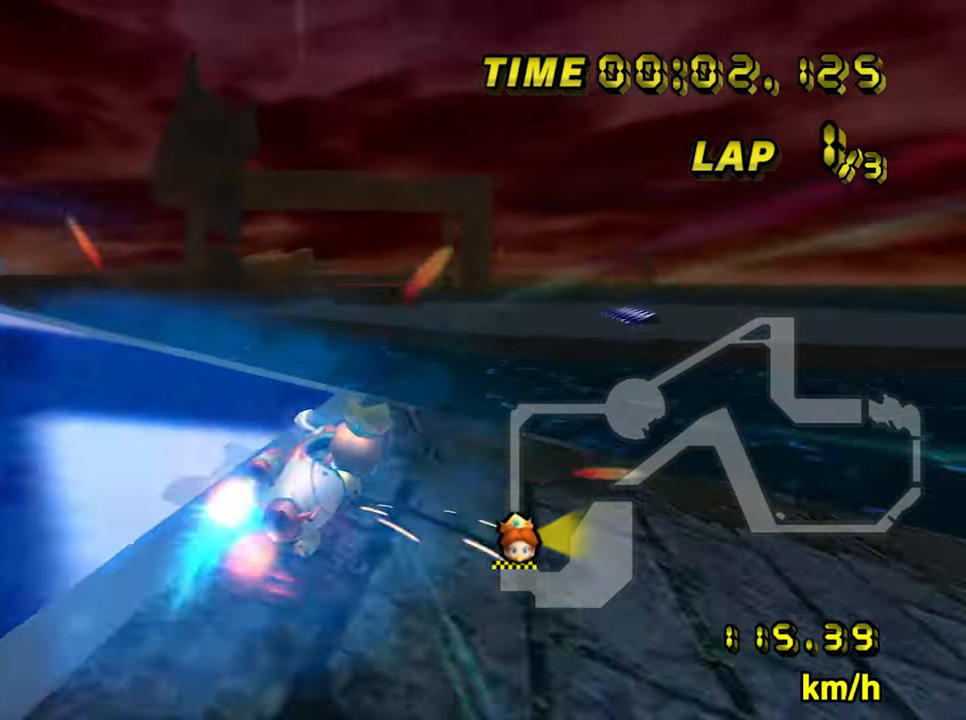
{"buttons": ["A", "R1"], "left_stick": "down-left", "events": [[100, "left_stick", "down"], [217, "left_stick", "down-left"]]}
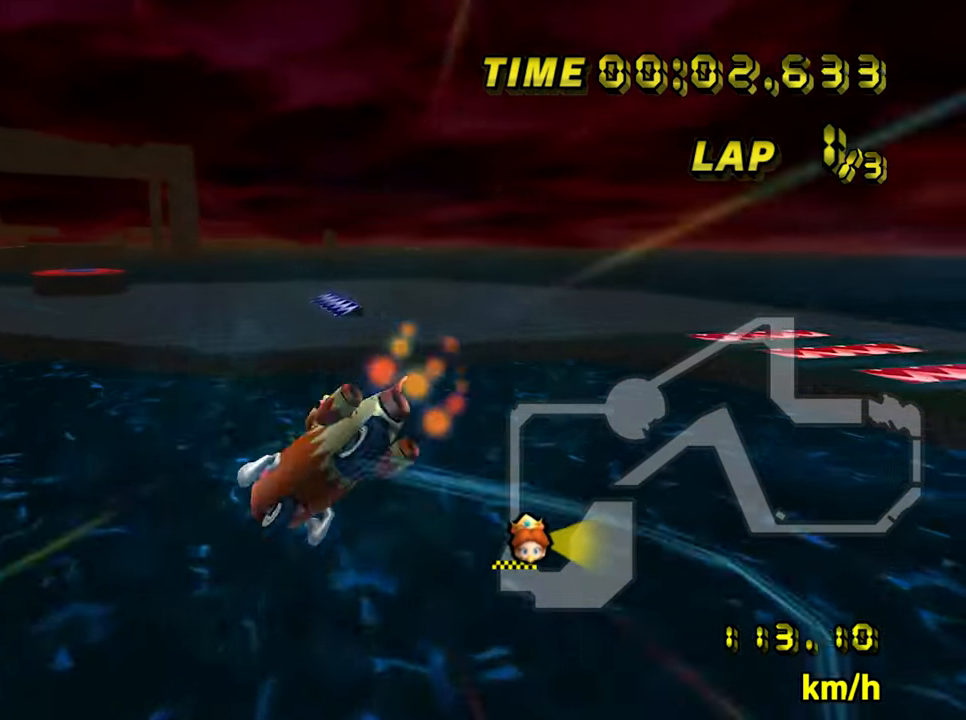
{"buttons": ["A", "L1"], "left_stick": "down", "events": [[17, "left_stick", "down"], [317, "R1", "up"], [483, "L1", "down"]]}
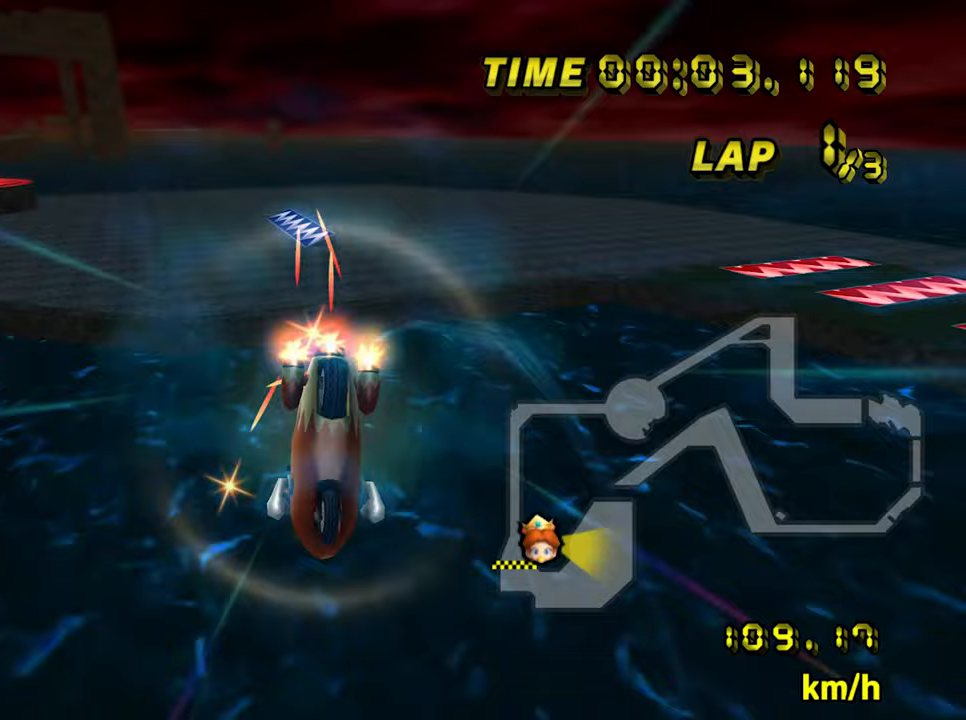
{"buttons": ["A"], "left_stick": "down", "events": [[17, "L1", "up"], [50, "L1", "down"], [183, "L1", "up"]]}
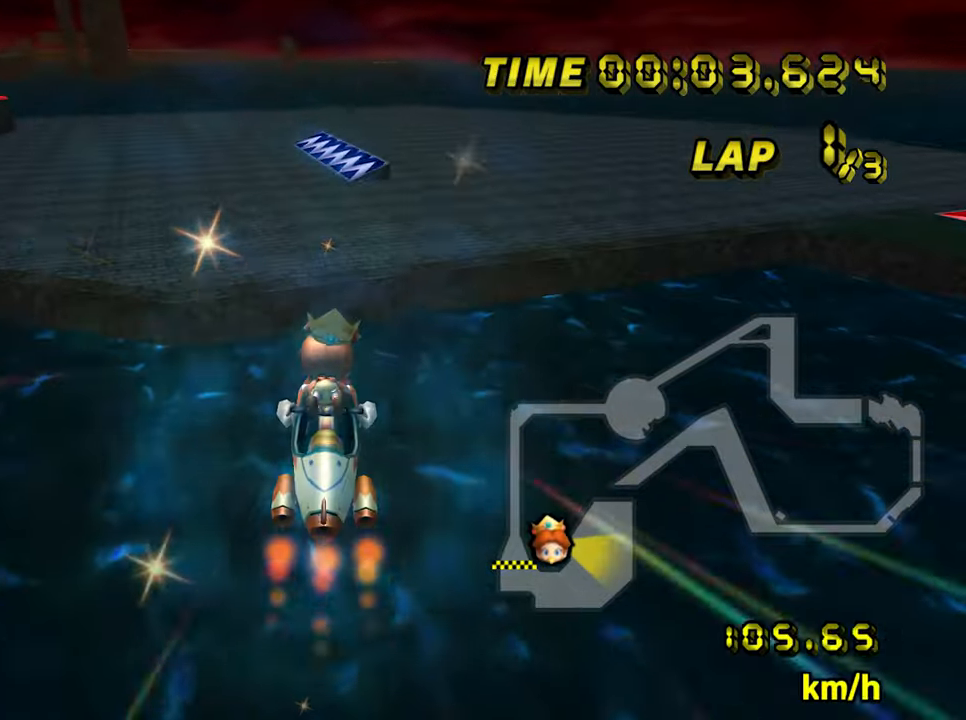
{"buttons": ["A"], "left_stick": "down", "events": []}
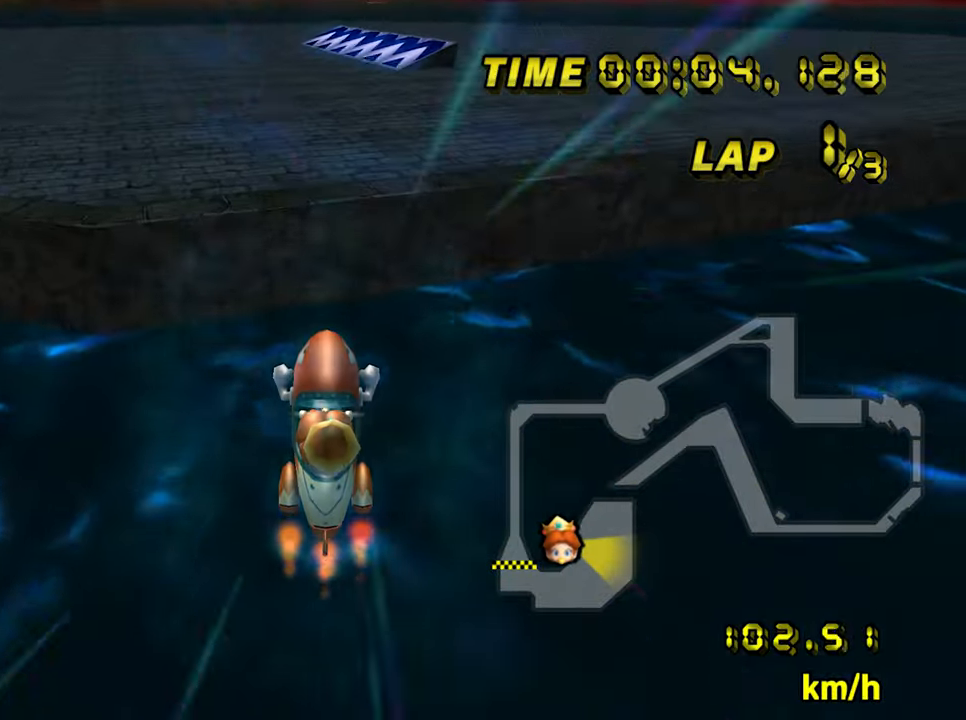
{"buttons": [], "left_stick": "center", "events": [[350, "left_stick", "center"], [467, "A", "up"]]}
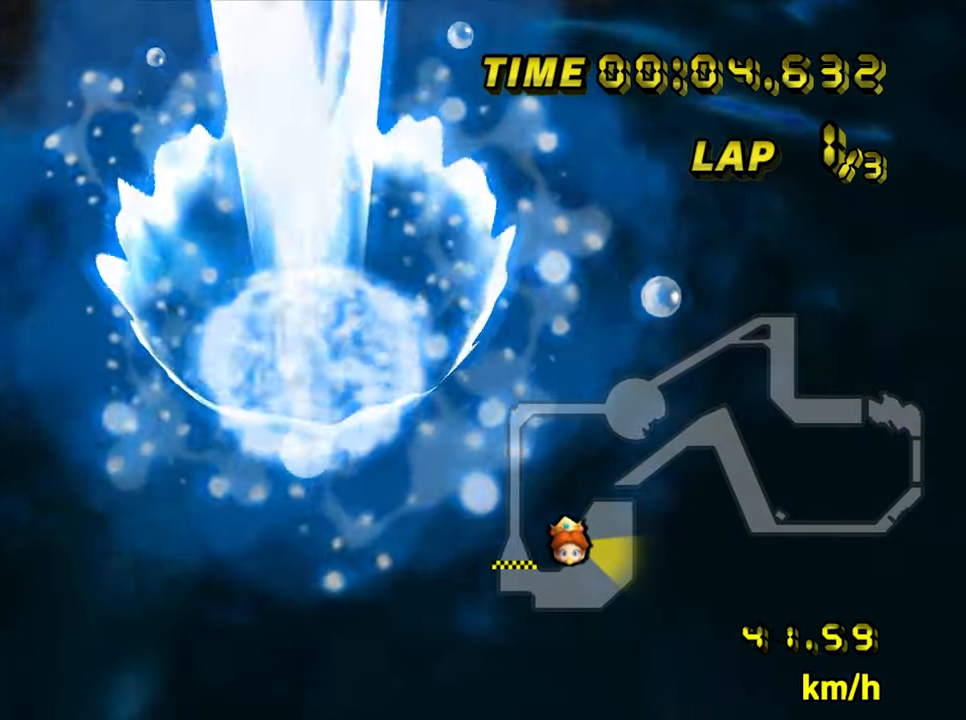
{"buttons": [], "left_stick": "center", "events": []}
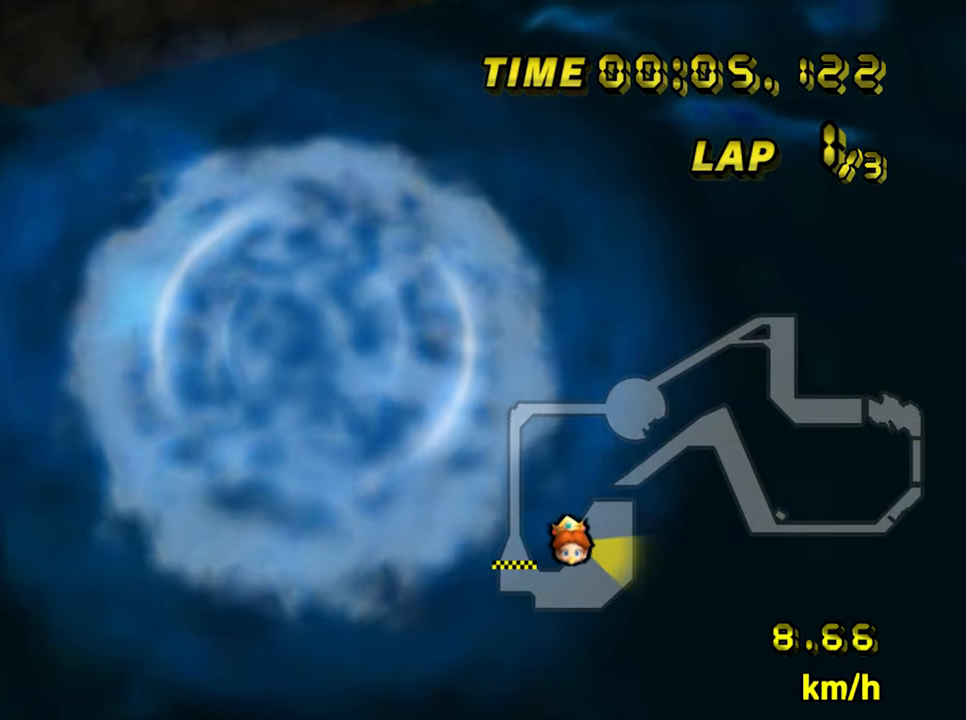
{"buttons": [], "left_stick": "center", "events": []}
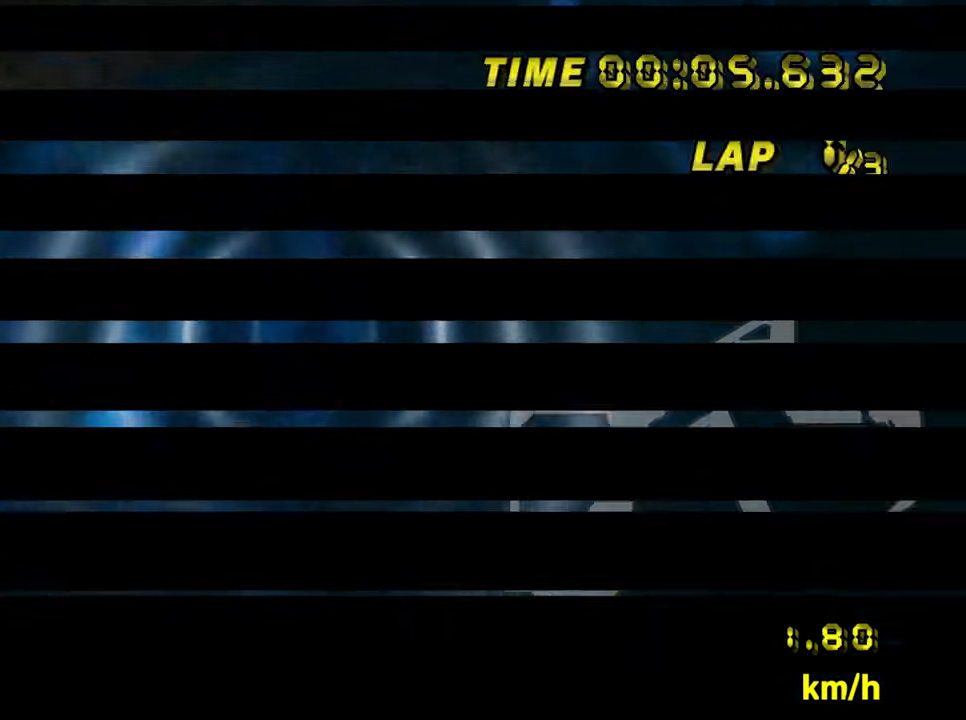
{"buttons": [], "left_stick": "center", "events": []}
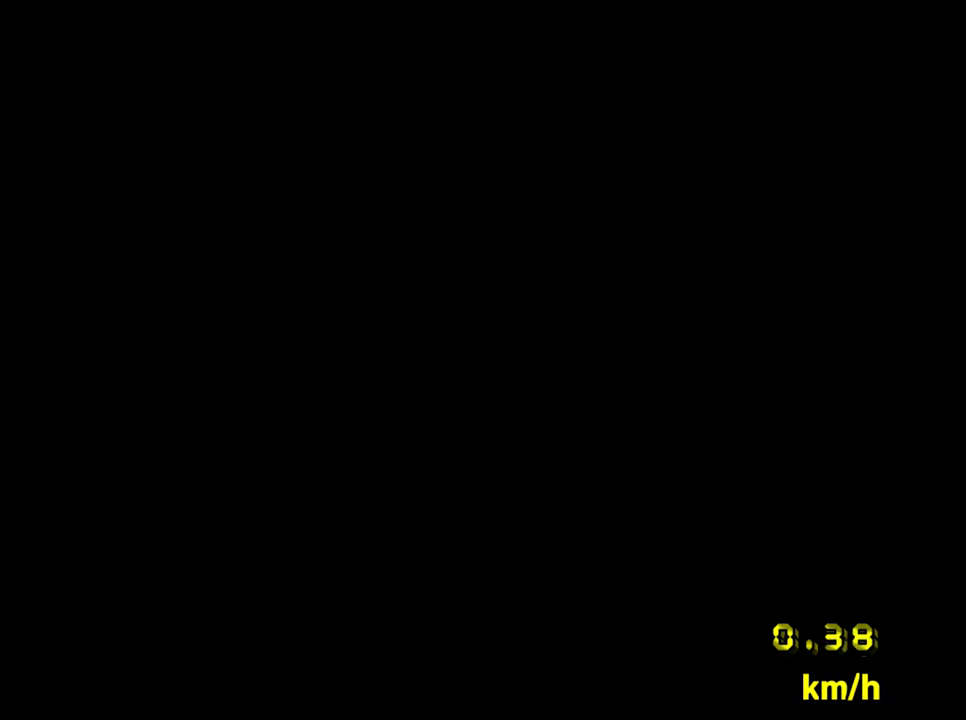
{"buttons": [], "left_stick": "down", "events": [[117, "left_stick", "down"]]}
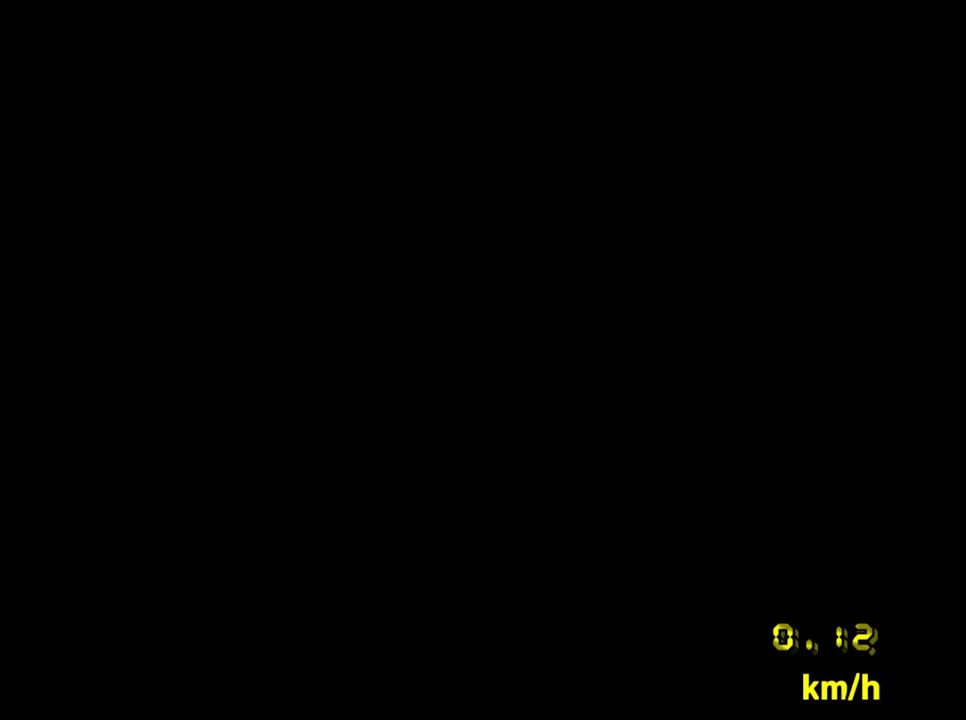
{"buttons": [], "left_stick": "down", "events": []}
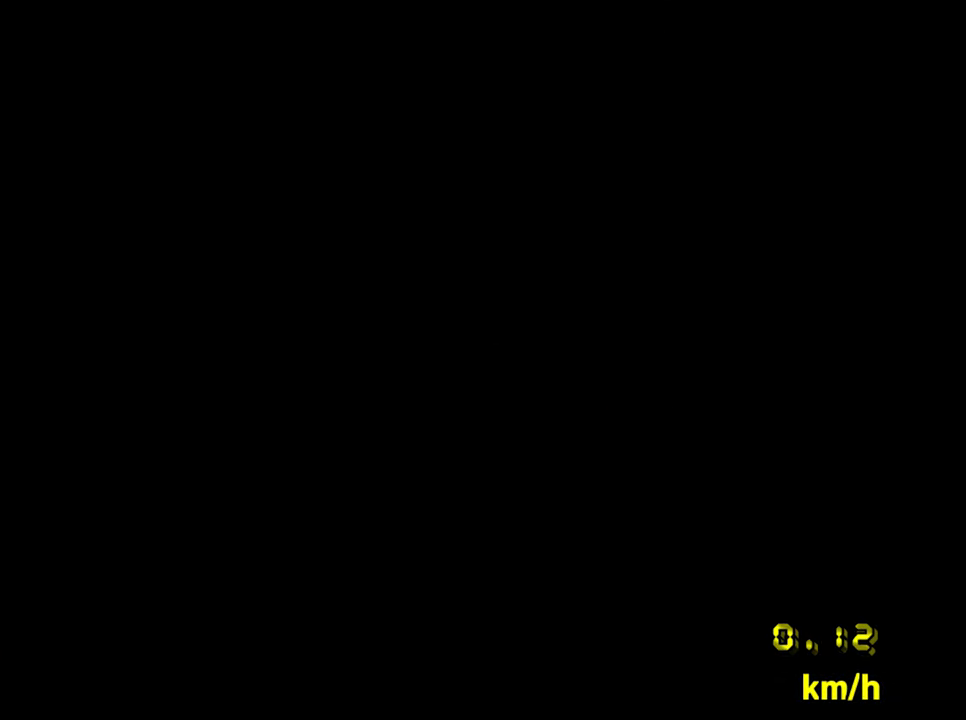
{"buttons": [], "left_stick": "down", "events": []}
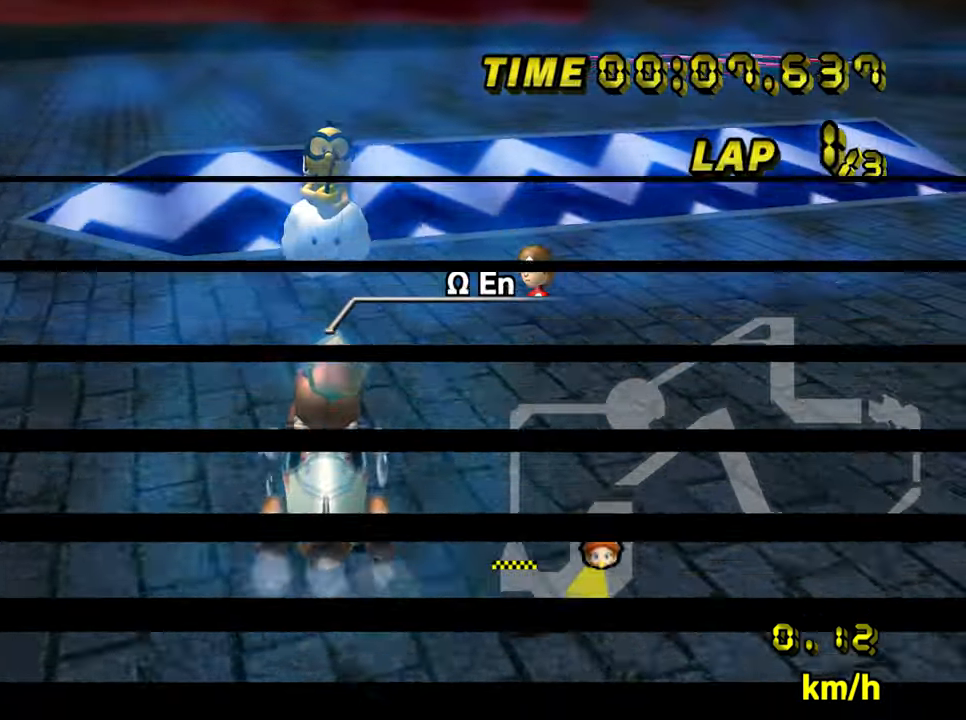
{"buttons": [], "left_stick": "down", "events": []}
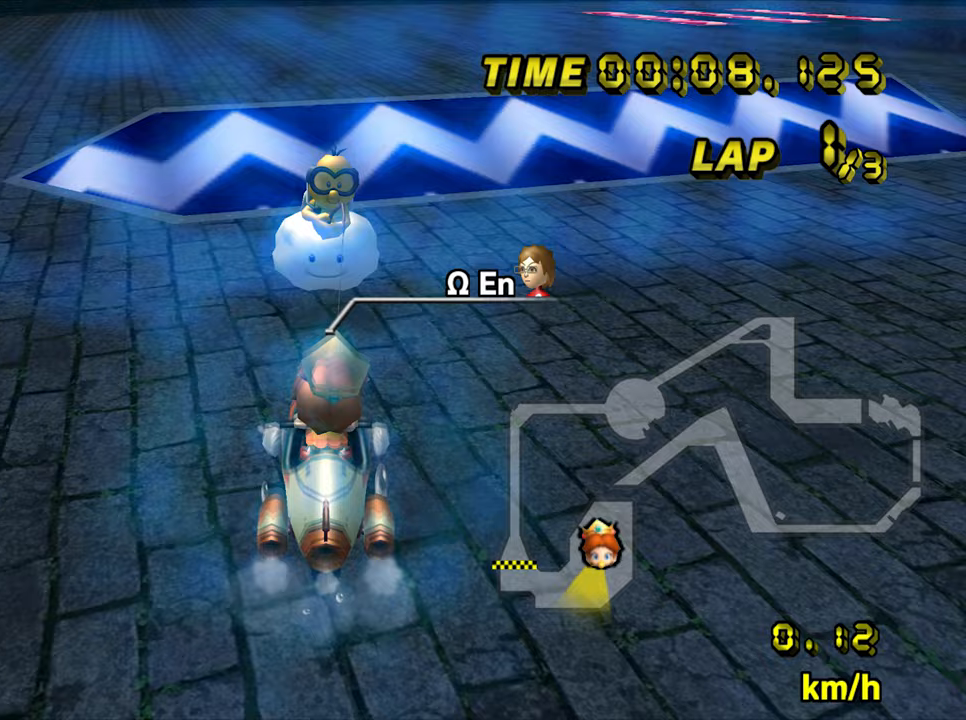
{"buttons": [], "left_stick": "down", "events": []}
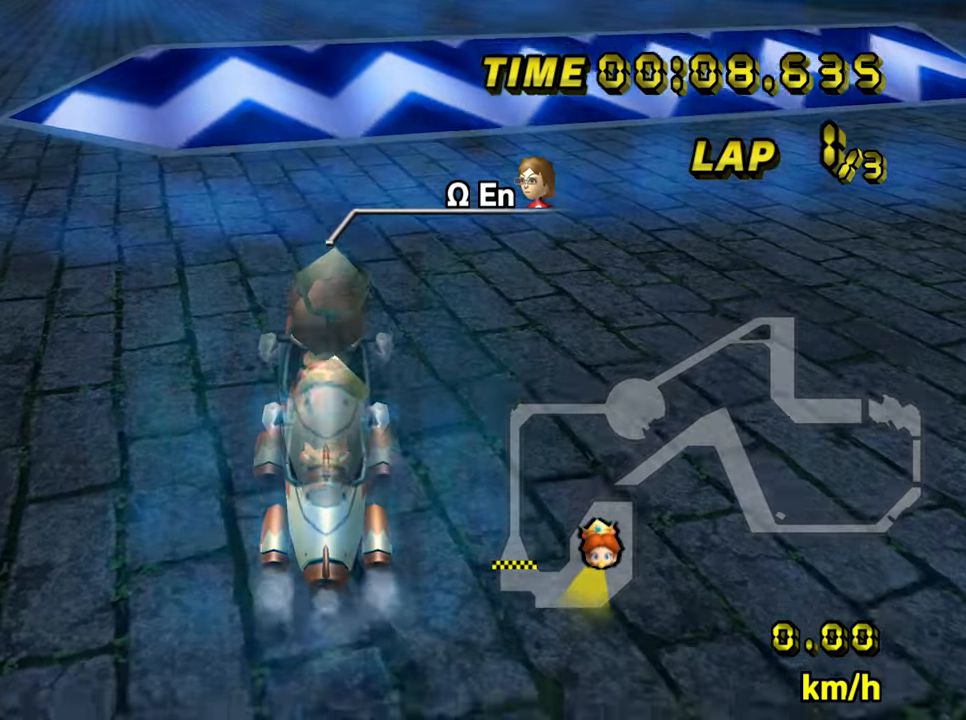
{"buttons": ["A", "DPAD_UP"], "left_stick": "center"}
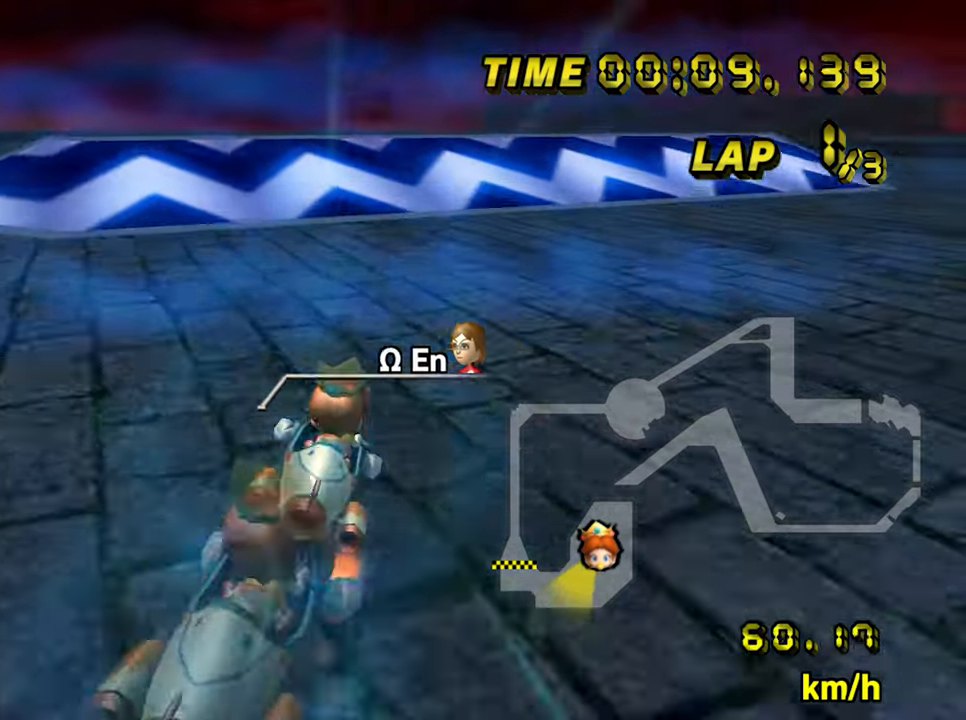
{"buttons": ["A"], "left_stick": "right"}
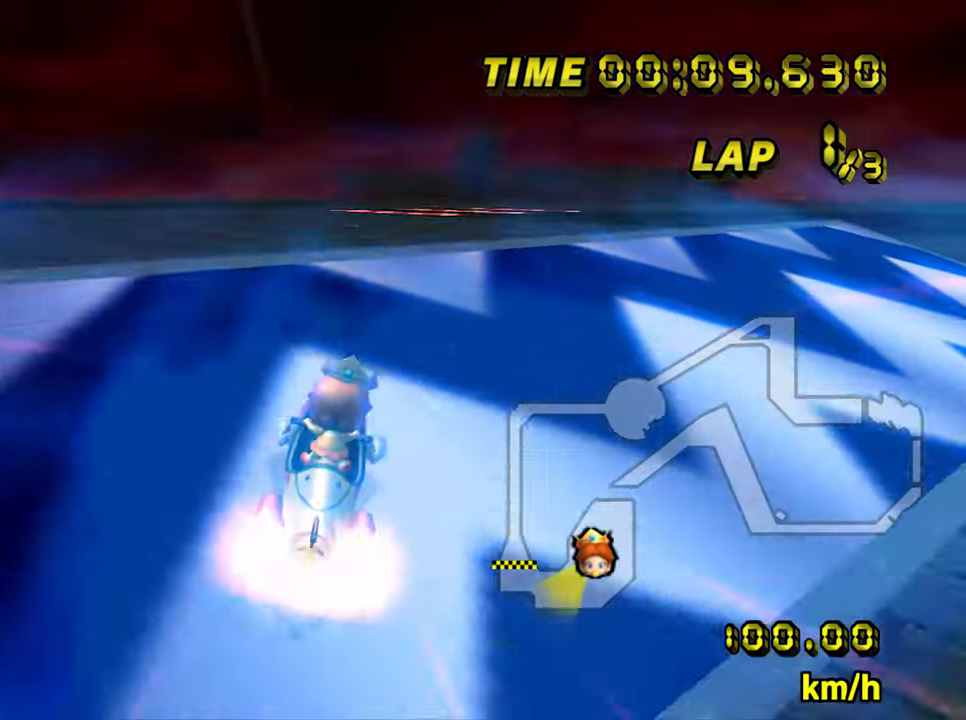
{"buttons": ["A"], "left_stick": "down", "events": [[133, "left_stick", "down-right"], [333, "left_stick", "down"]]}
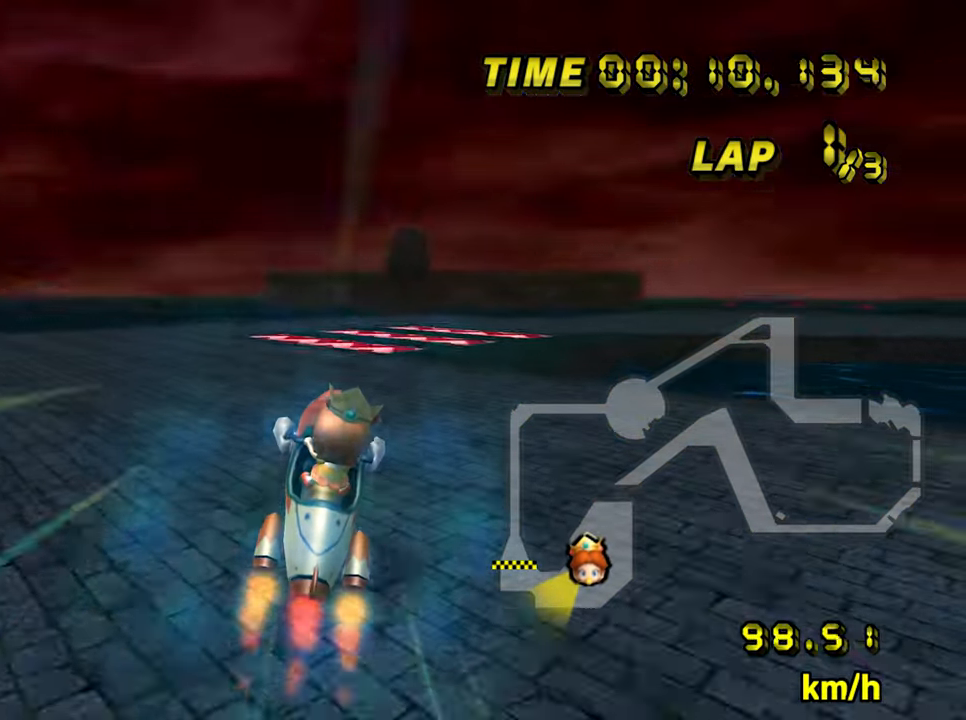
{"buttons": ["A"], "left_stick": "center", "events": [[200, "left_stick", "center"]]}